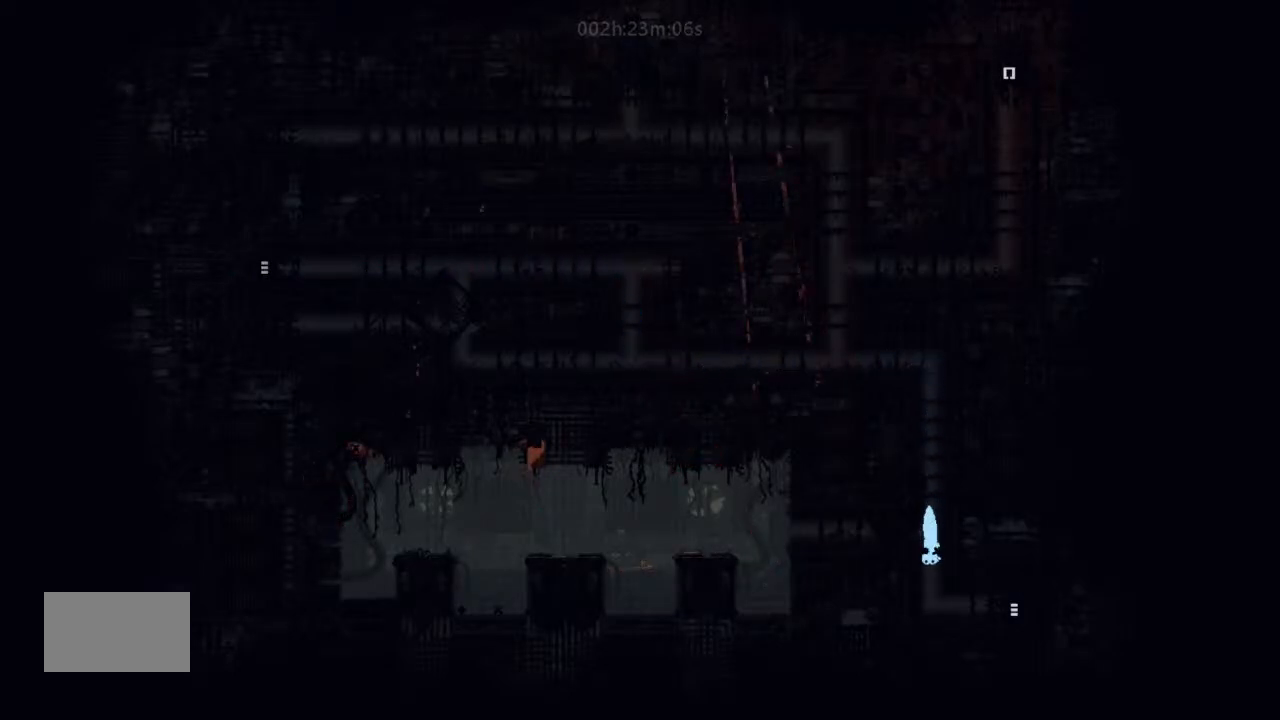
Gameplay with keyboard and mouse; each line is a JSON object with the keys held at the frame after it. "events" lists presses ("down") and releases ("up") of "down", "g", "j", "left", "right", "t" and "up" between this image and that frame as [ms after this image, input, new state], when the widget could be followed in between. No other keys are recorded. Mouse buttons are not recorded. Not read: mouse_move.
{"keys": ["down"], "events": [[134, "down", "up"], [334, "down", "down"], [400, "right", "up"]]}
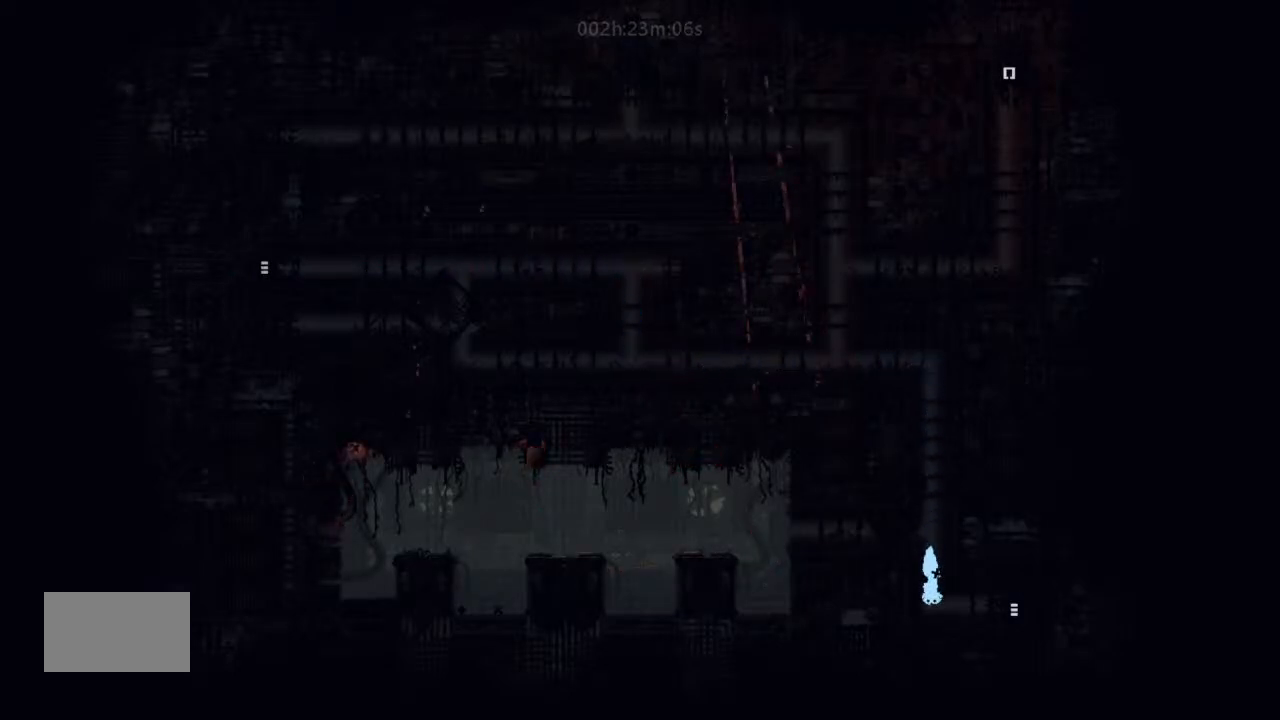
{"keys": ["j", "right"], "events": [[34, "right", "down"], [134, "down", "up"], [467, "j", "down"]]}
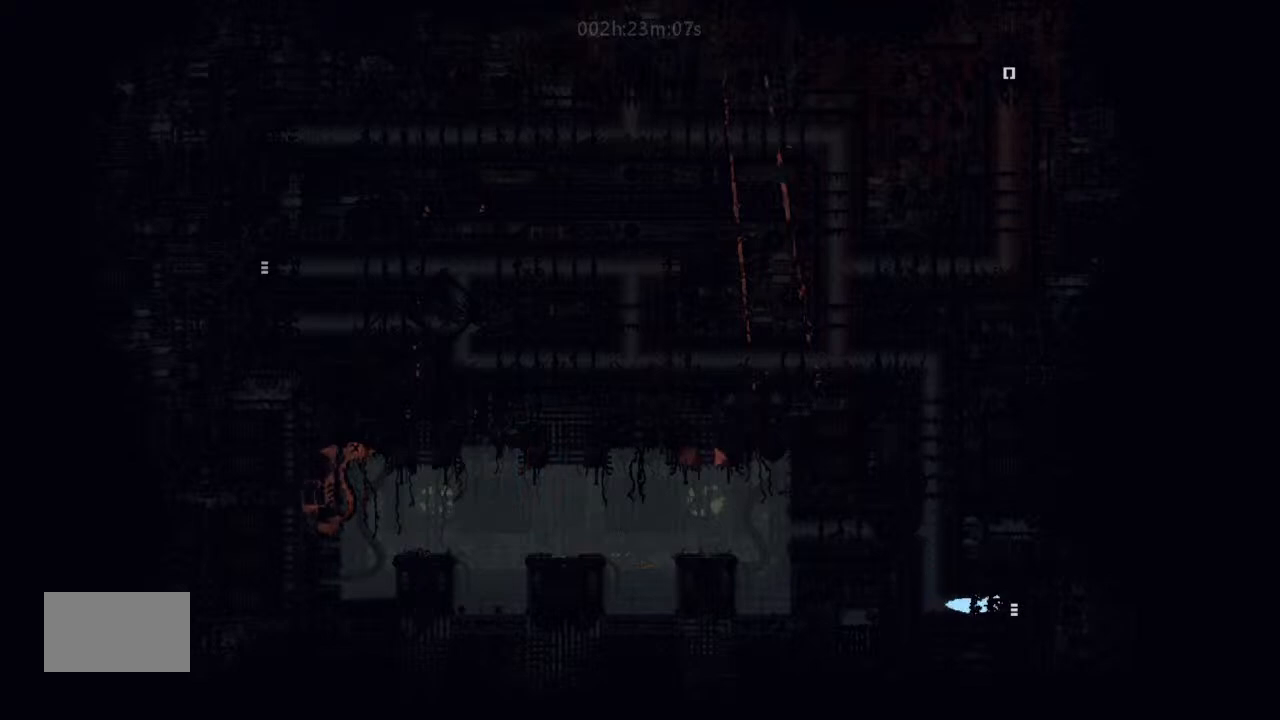
{"keys": ["j", "right"], "events": []}
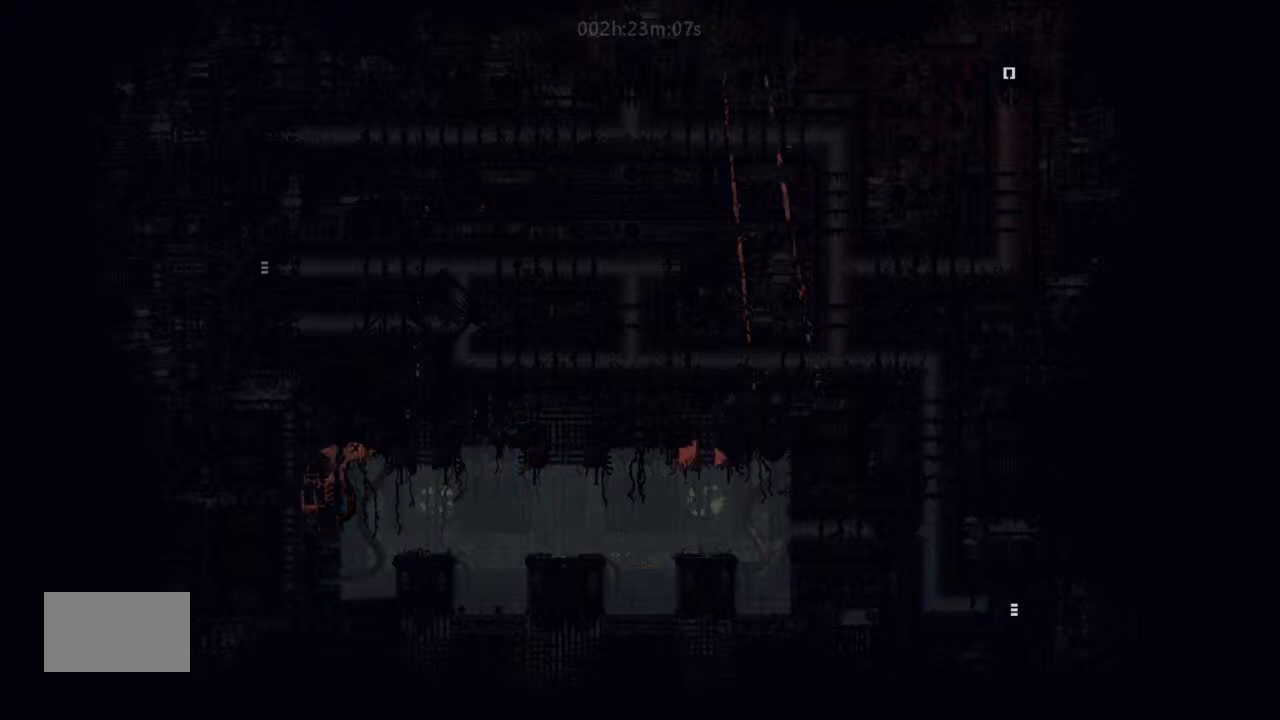
{"keys": ["j", "right"], "events": []}
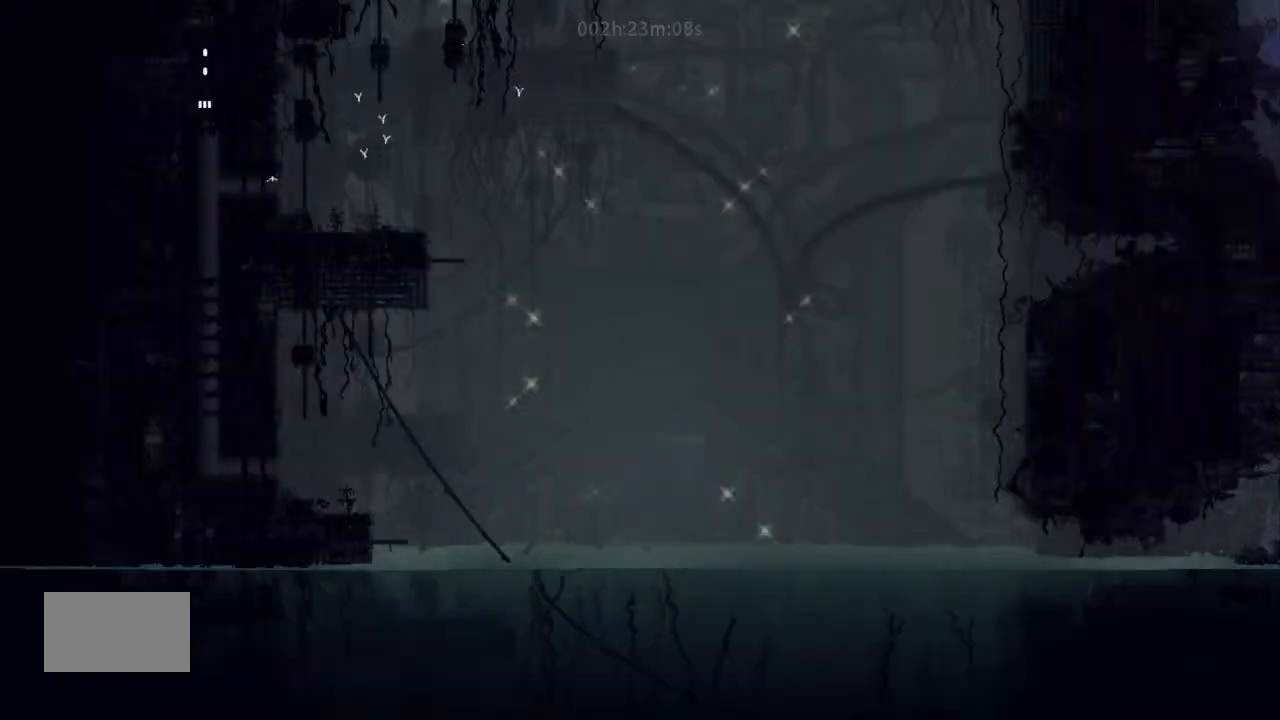
{"keys": ["down"], "events": [[67, "j", "up"], [67, "right", "up"], [134, "down", "down"]]}
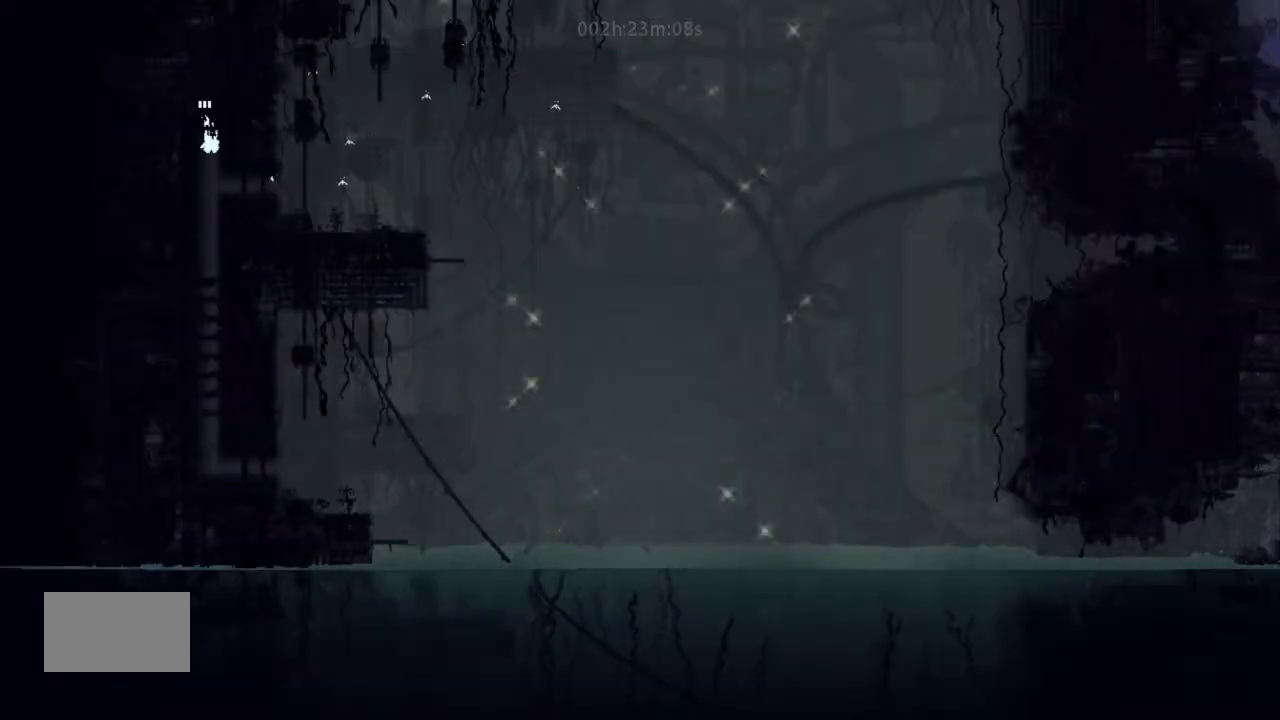
{"keys": ["right"], "events": [[167, "right", "down"], [334, "down", "up"]]}
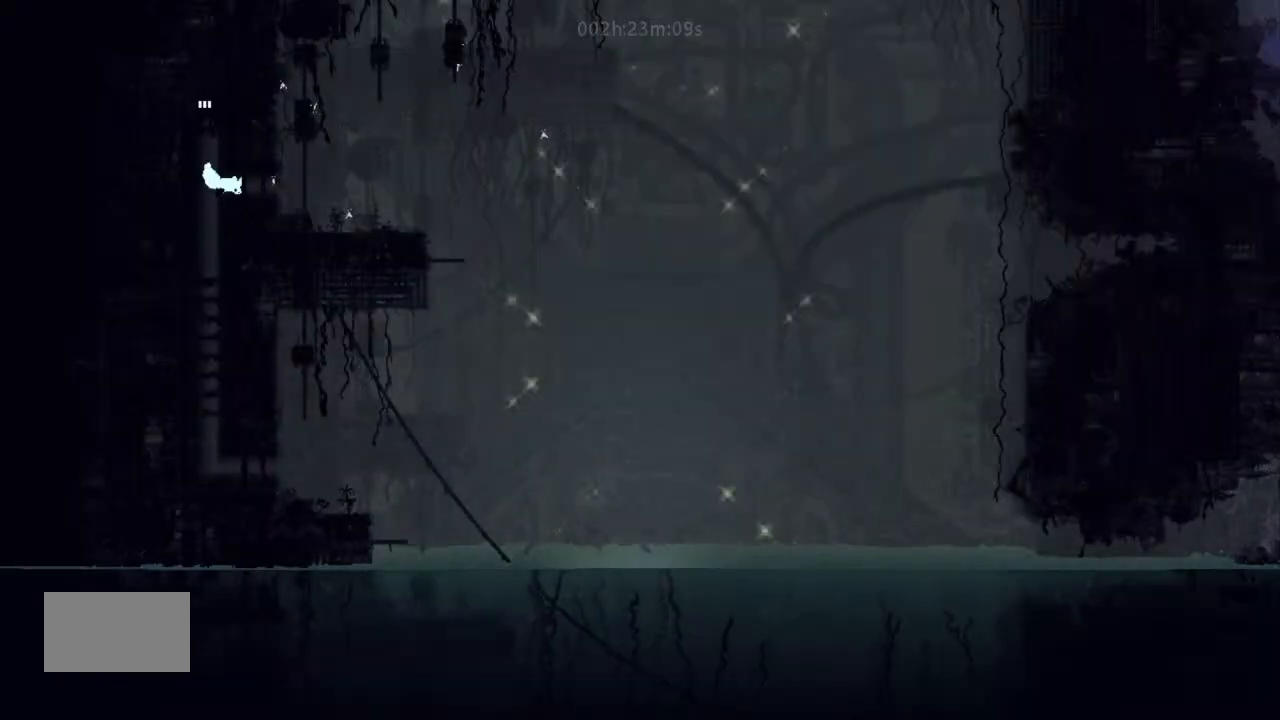
{"keys": ["right", "up"], "events": [[67, "j", "down"], [400, "j", "up"], [400, "up", "down"]]}
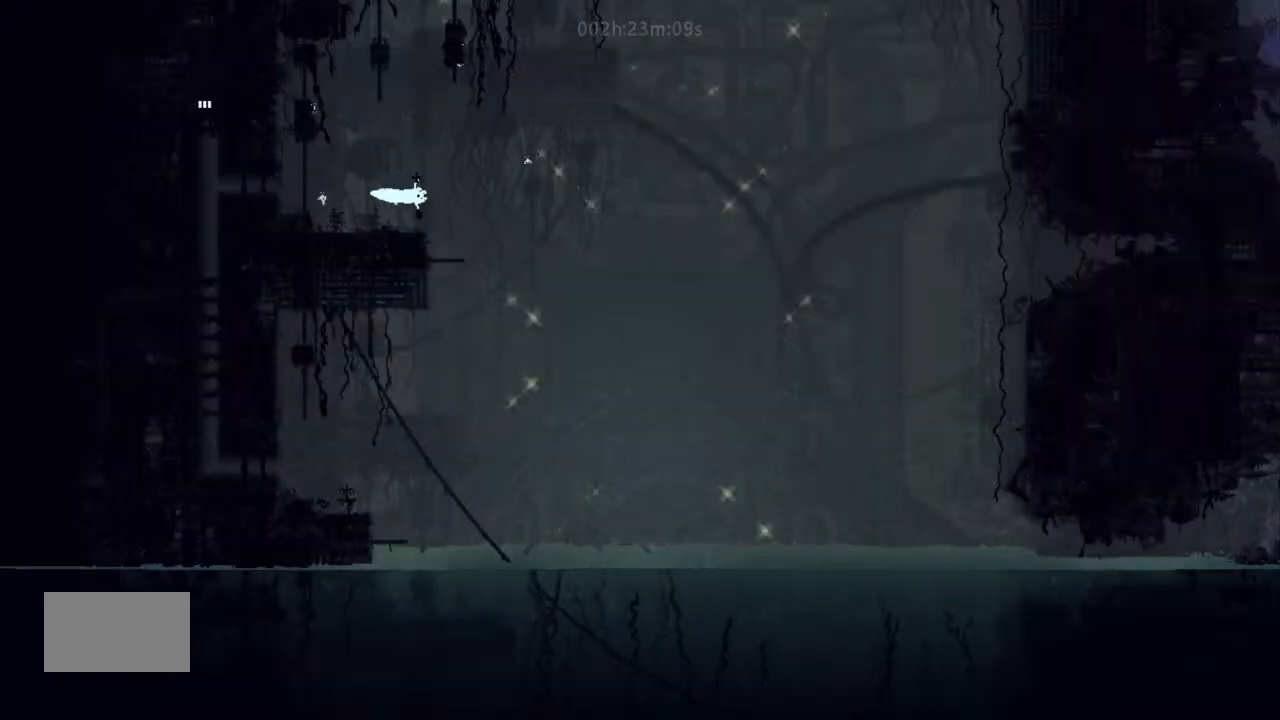
{"keys": ["right"], "events": [[34, "j", "down"], [34, "up", "up"], [134, "up", "down"], [167, "up", "up"], [200, "j", "up"]]}
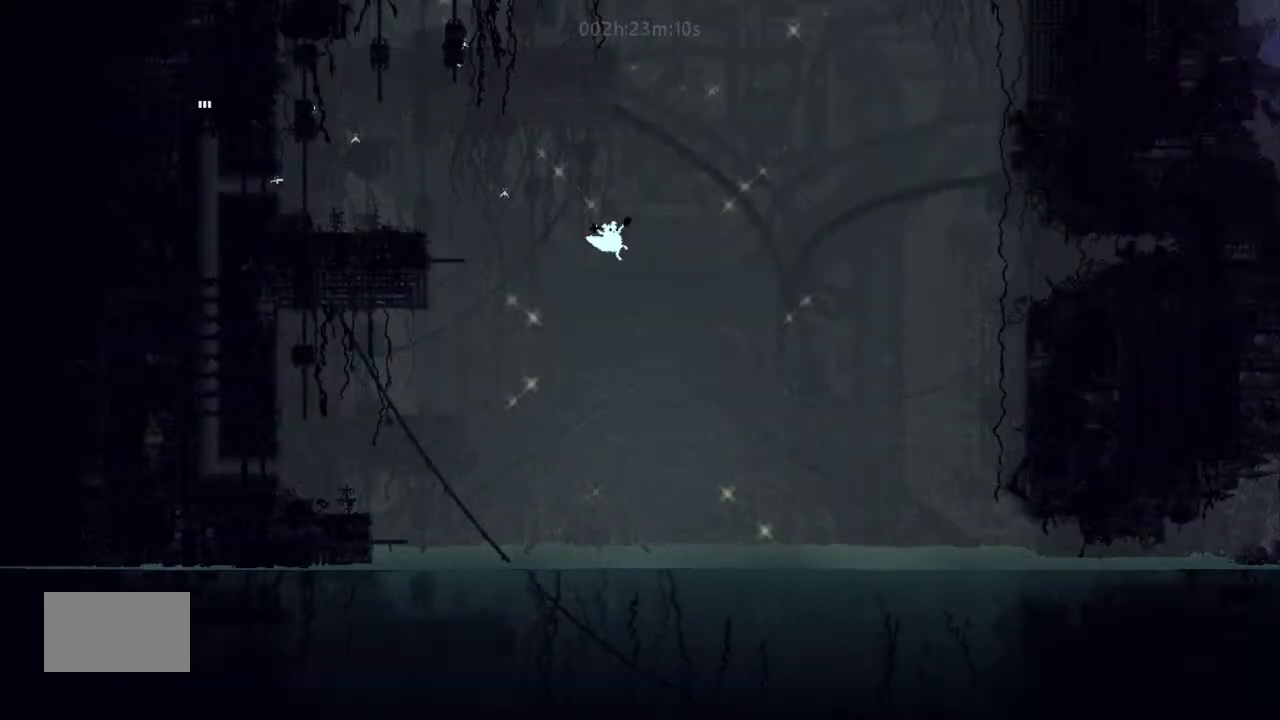
{"keys": [], "events": [[334, "left", "down"], [334, "right", "up"], [500, "left", "up"]]}
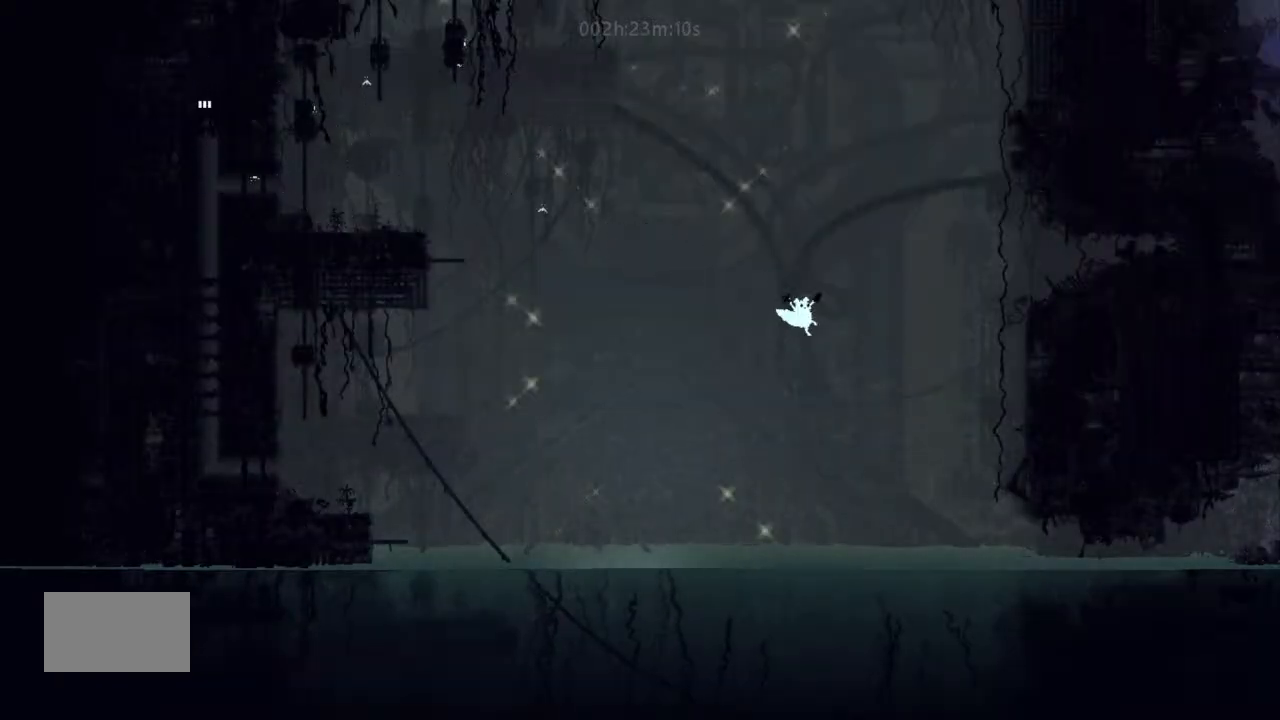
{"keys": ["left"], "events": [[134, "left", "down"]]}
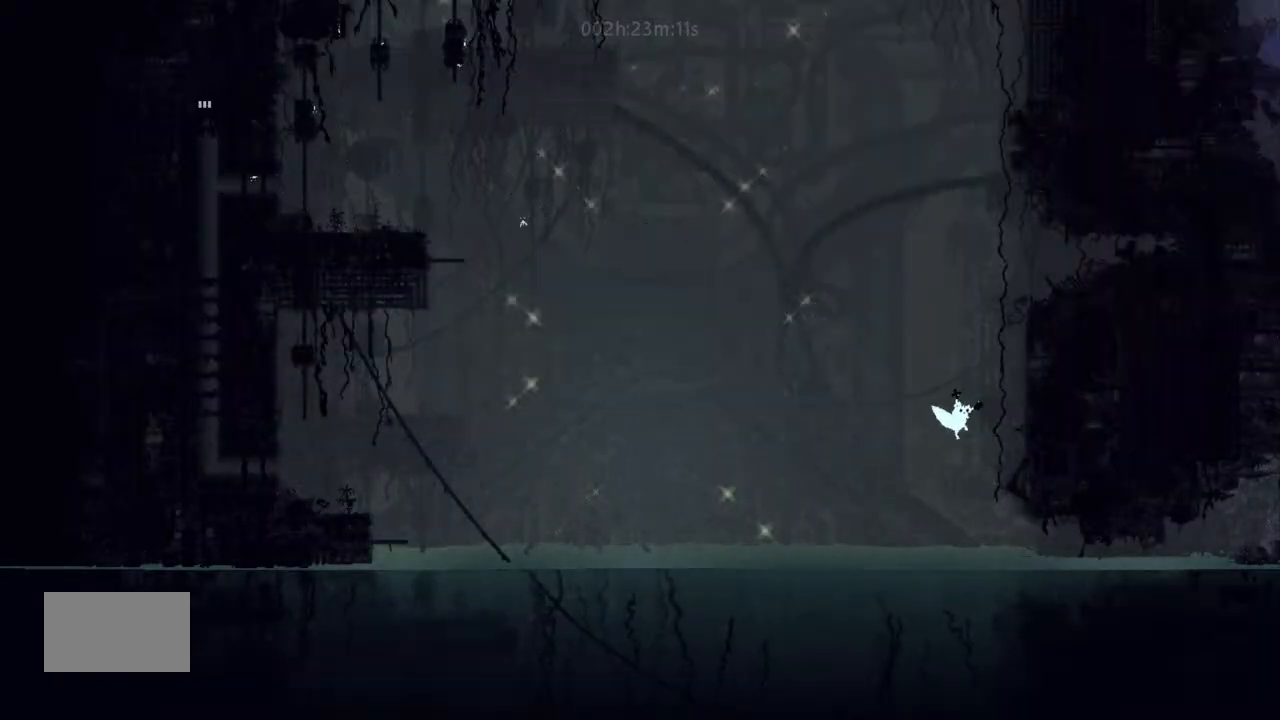
{"keys": ["right"], "events": [[234, "left", "up"], [334, "right", "down"]]}
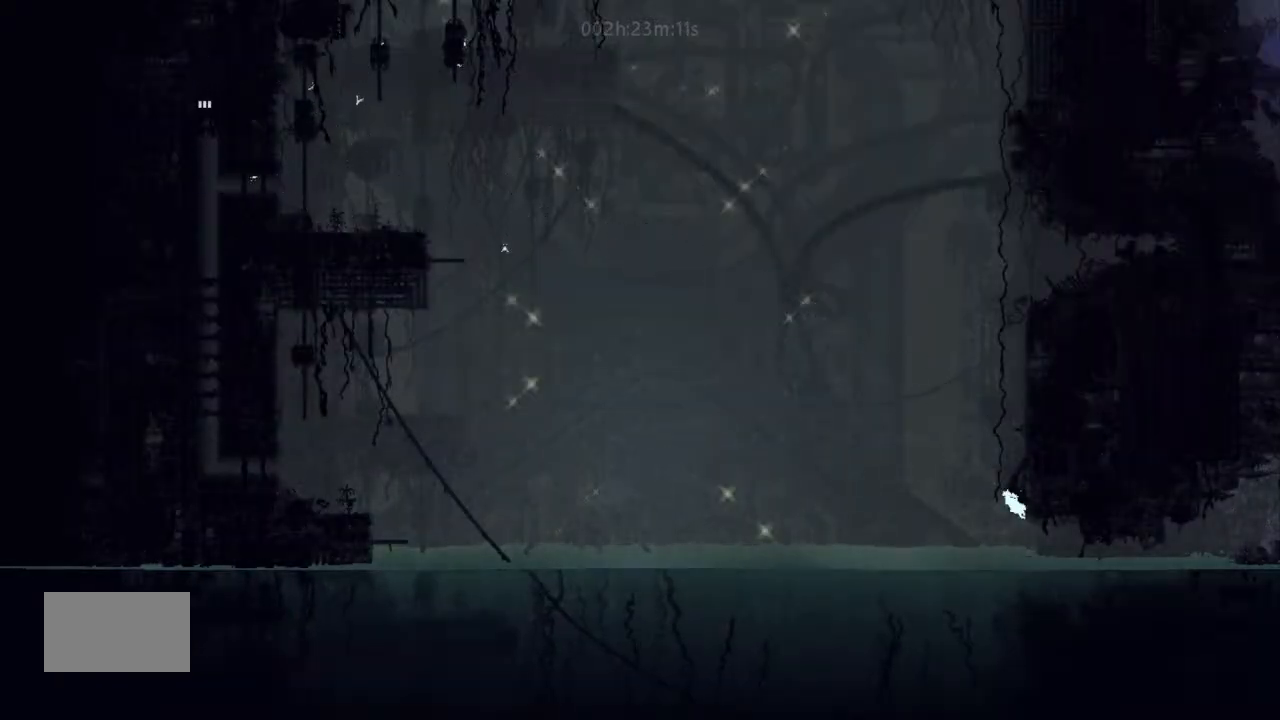
{"keys": ["right"], "events": [[167, "right", "up"], [500, "right", "down"]]}
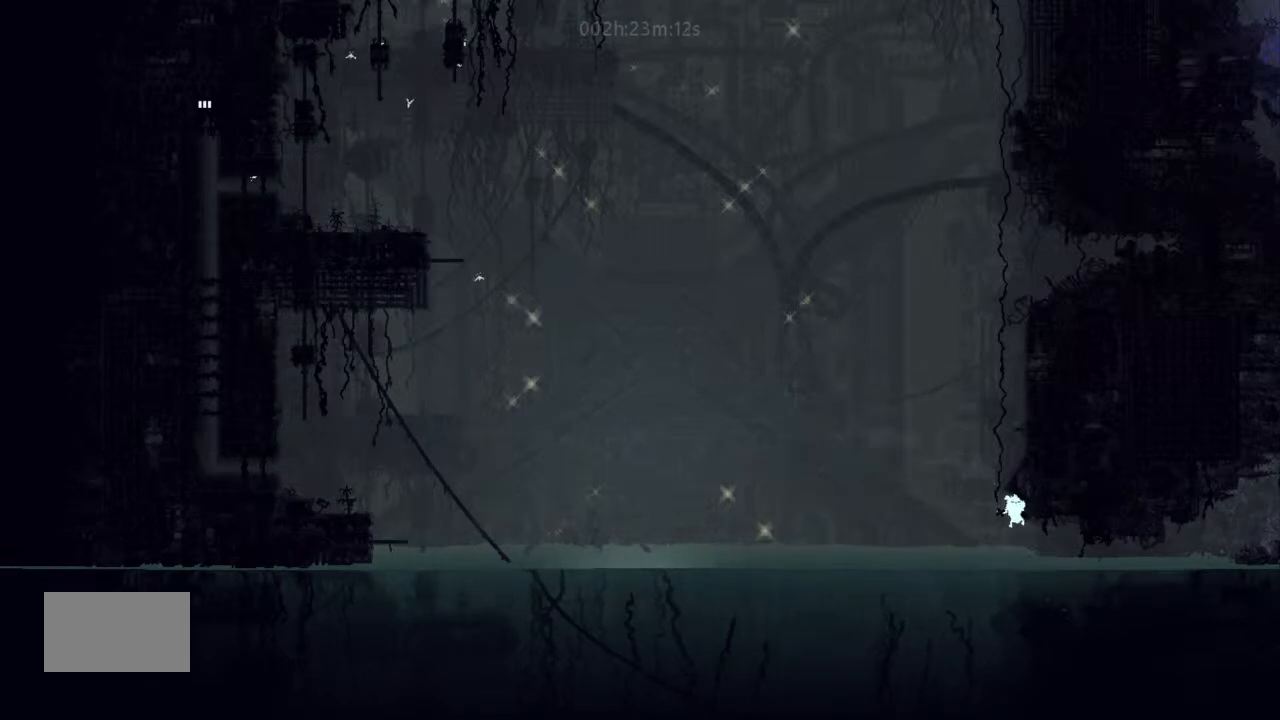
{"keys": ["right"], "events": [[300, "right", "up"], [400, "right", "down"]]}
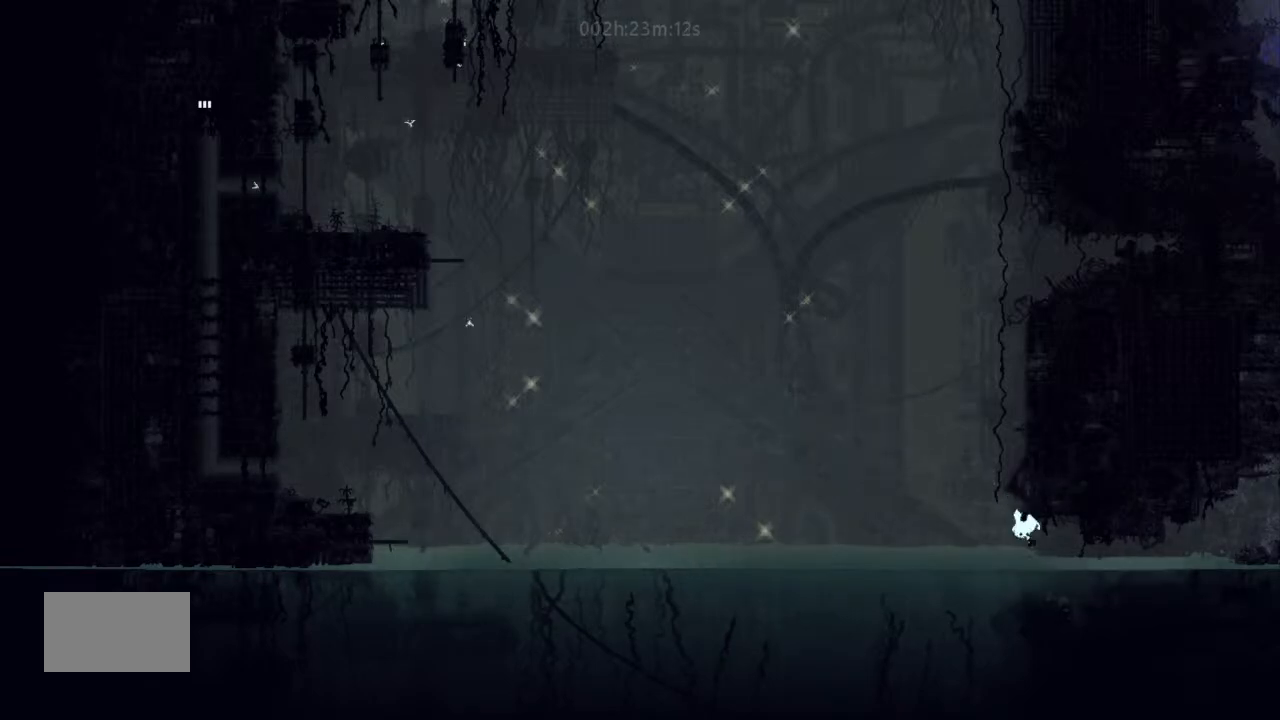
{"keys": ["right", "up"], "events": [[300, "up", "down"], [367, "up", "up"], [467, "up", "down"]]}
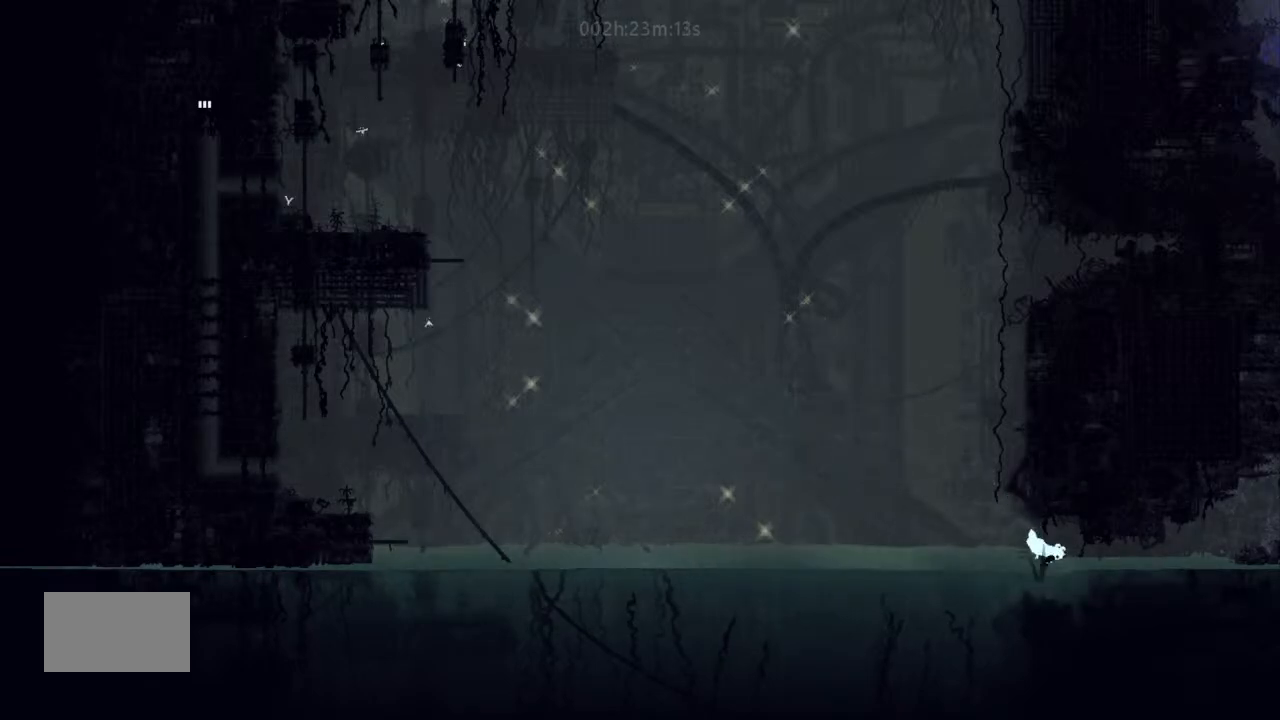
{"keys": ["right"], "events": [[67, "up", "up"]]}
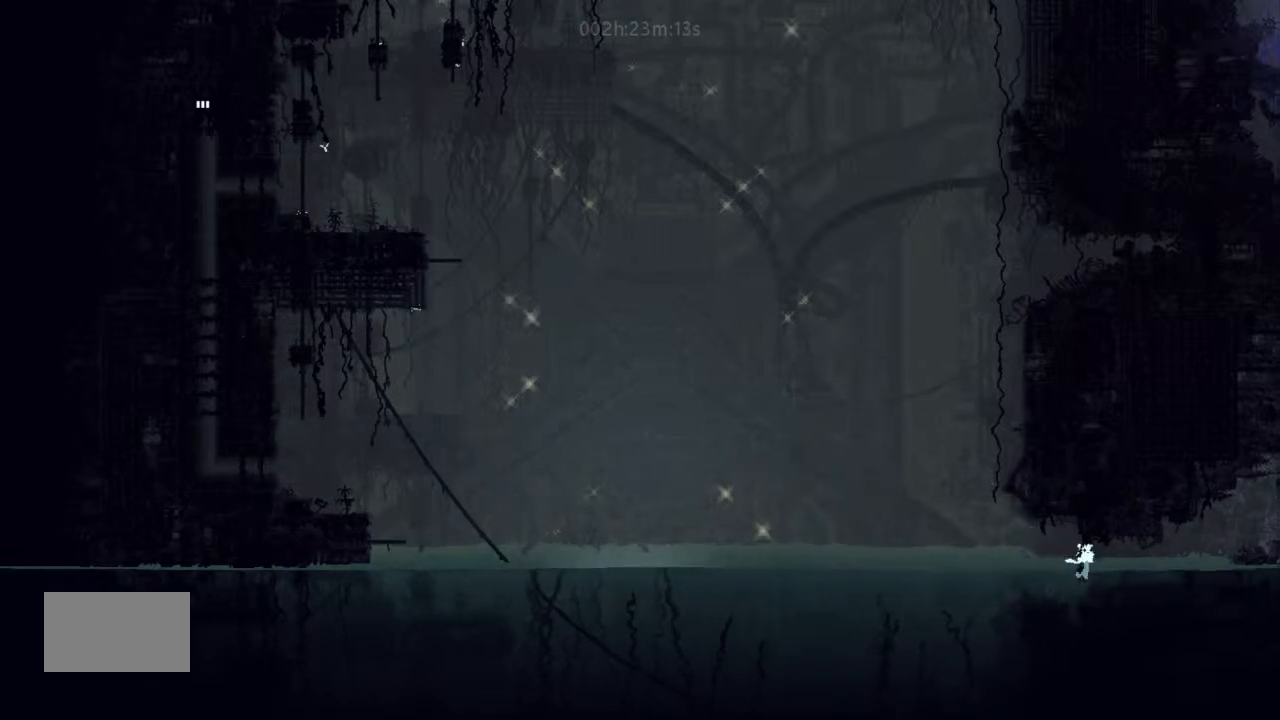
{"keys": ["right", "up"], "events": [[200, "up", "down"], [234, "up", "up"], [400, "up", "down"]]}
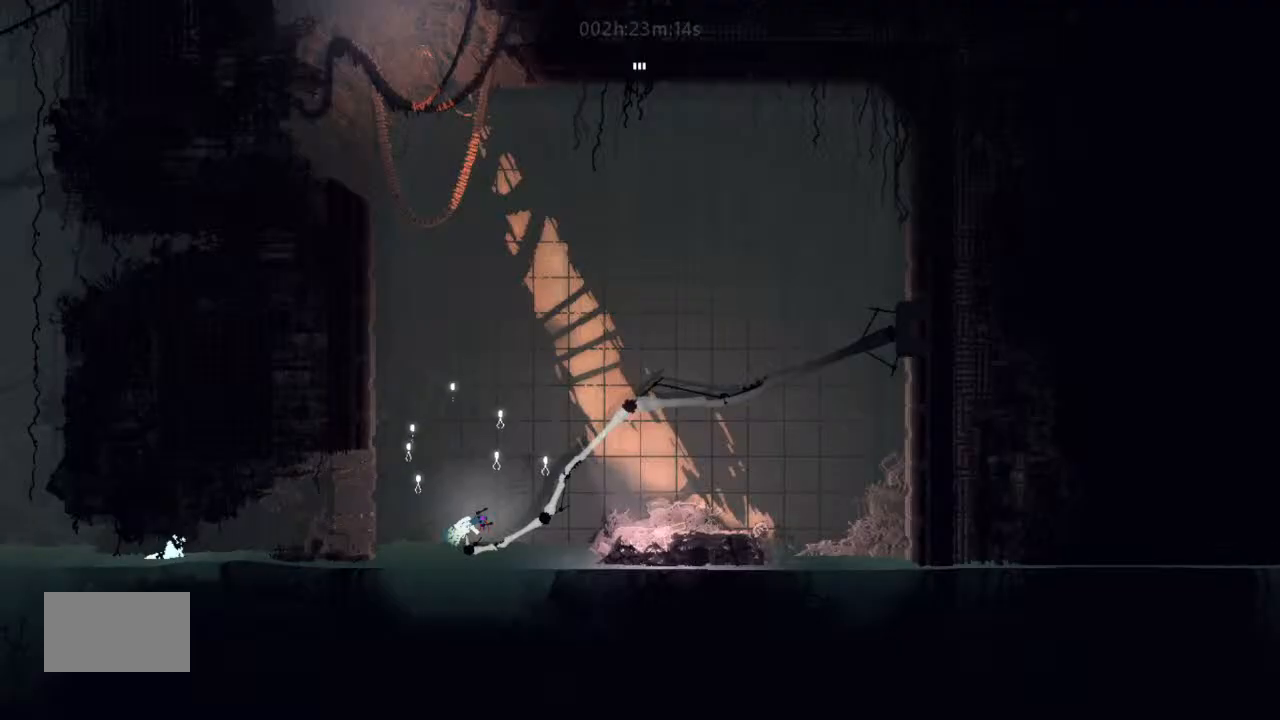
{"keys": ["right"], "events": [[34, "up", "up"], [167, "up", "down"], [300, "j", "down"], [300, "up", "up"], [367, "up", "down"], [500, "j", "up"], [500, "up", "up"]]}
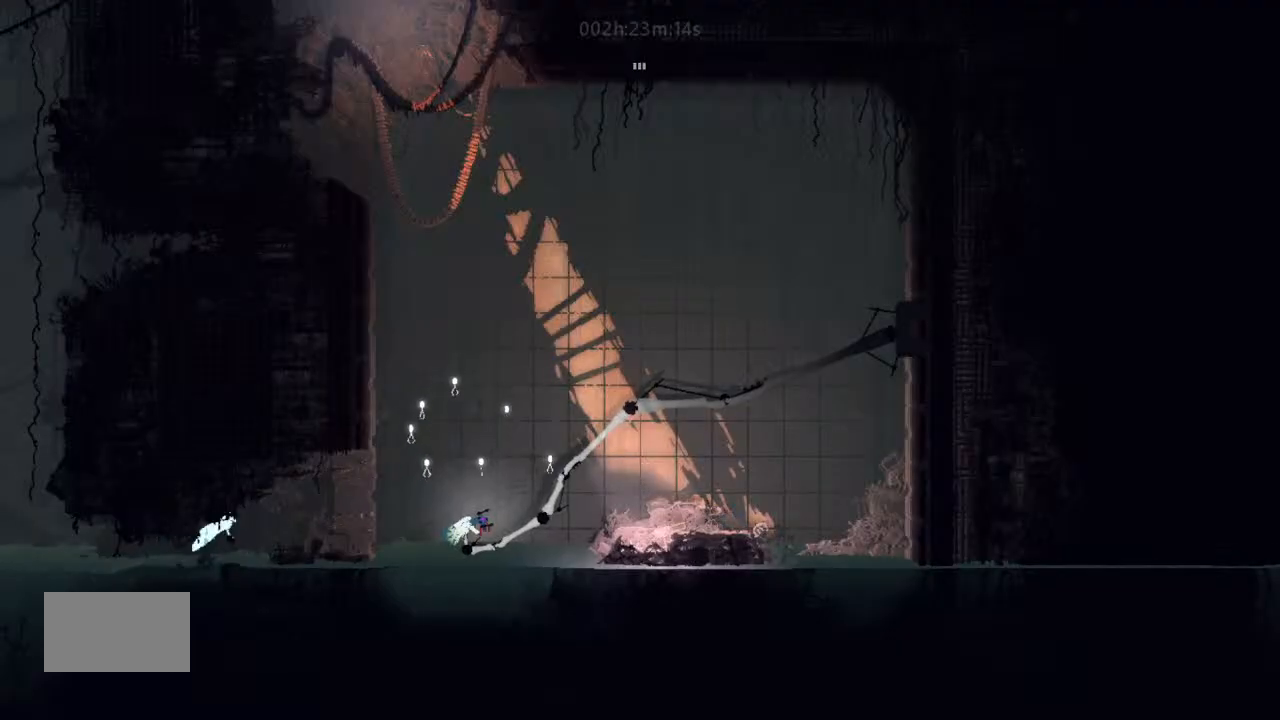
{"keys": ["right"], "events": [[134, "up", "down"], [234, "up", "up"], [367, "up", "down"], [400, "up", "up"]]}
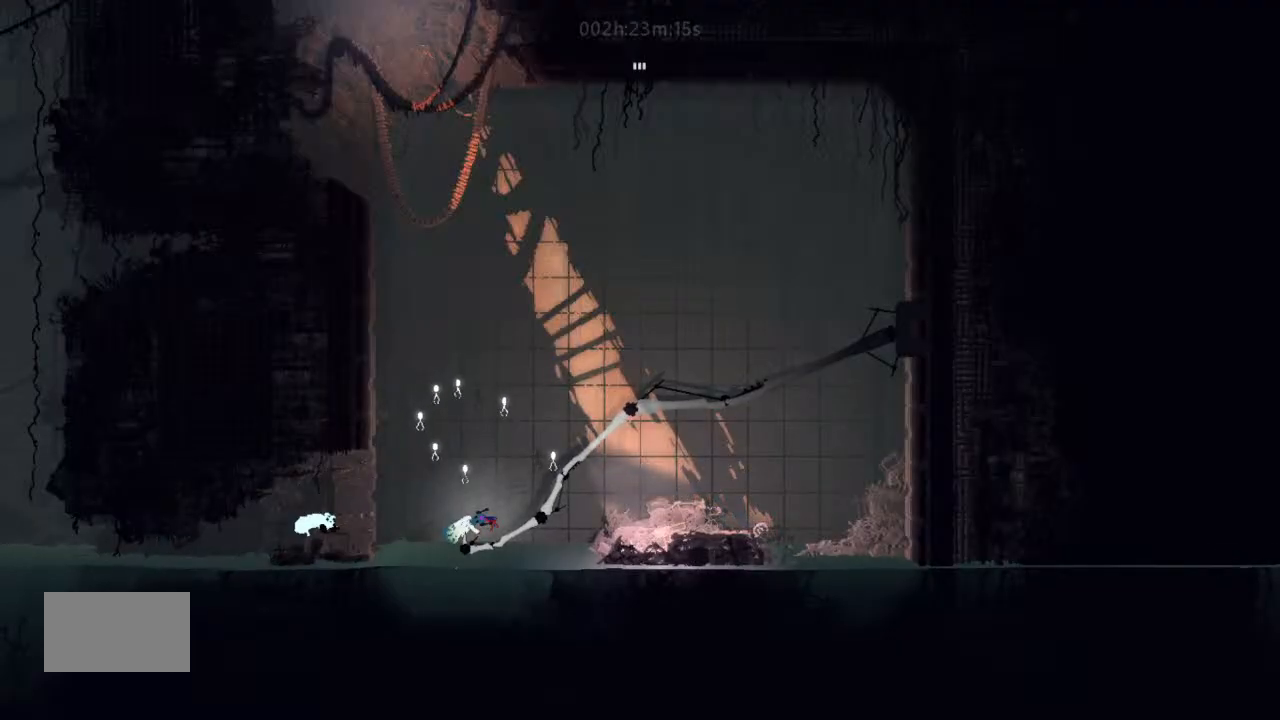
{"keys": ["right"], "events": [[34, "up", "down"], [167, "up", "up"], [234, "up", "down"], [400, "up", "up"]]}
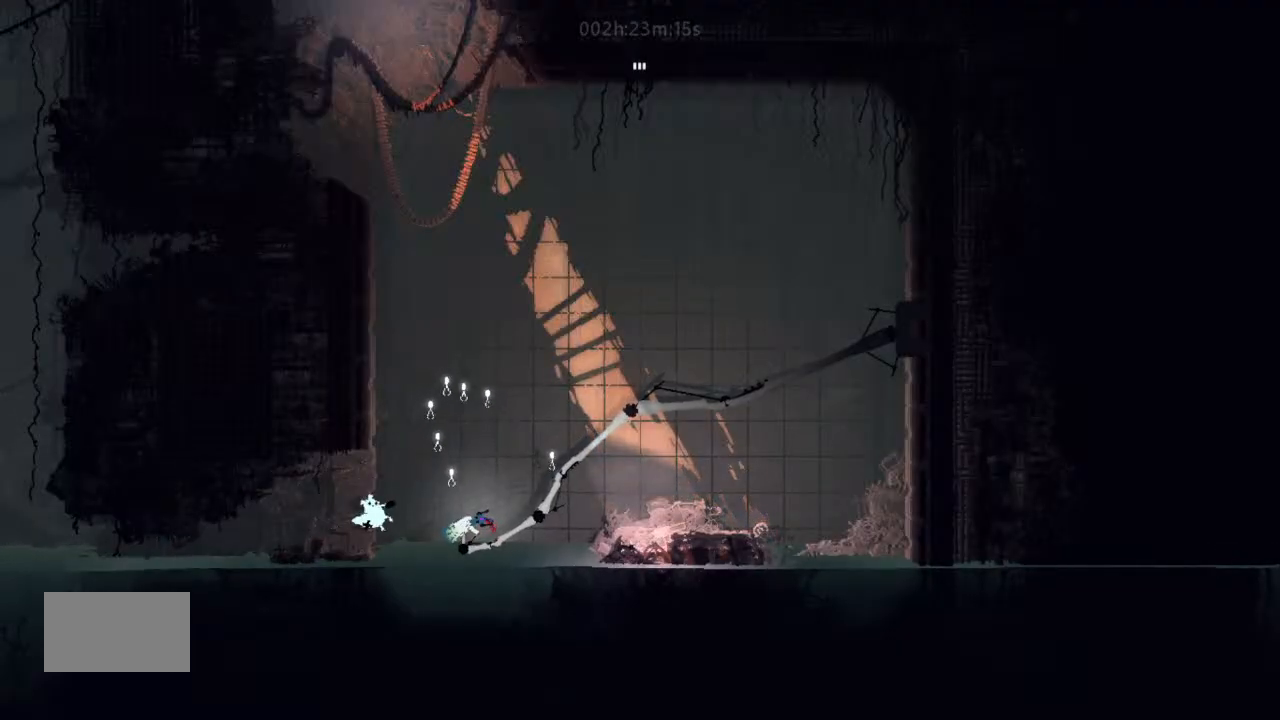
{"keys": ["right"], "events": [[34, "up", "down"], [400, "up", "up"]]}
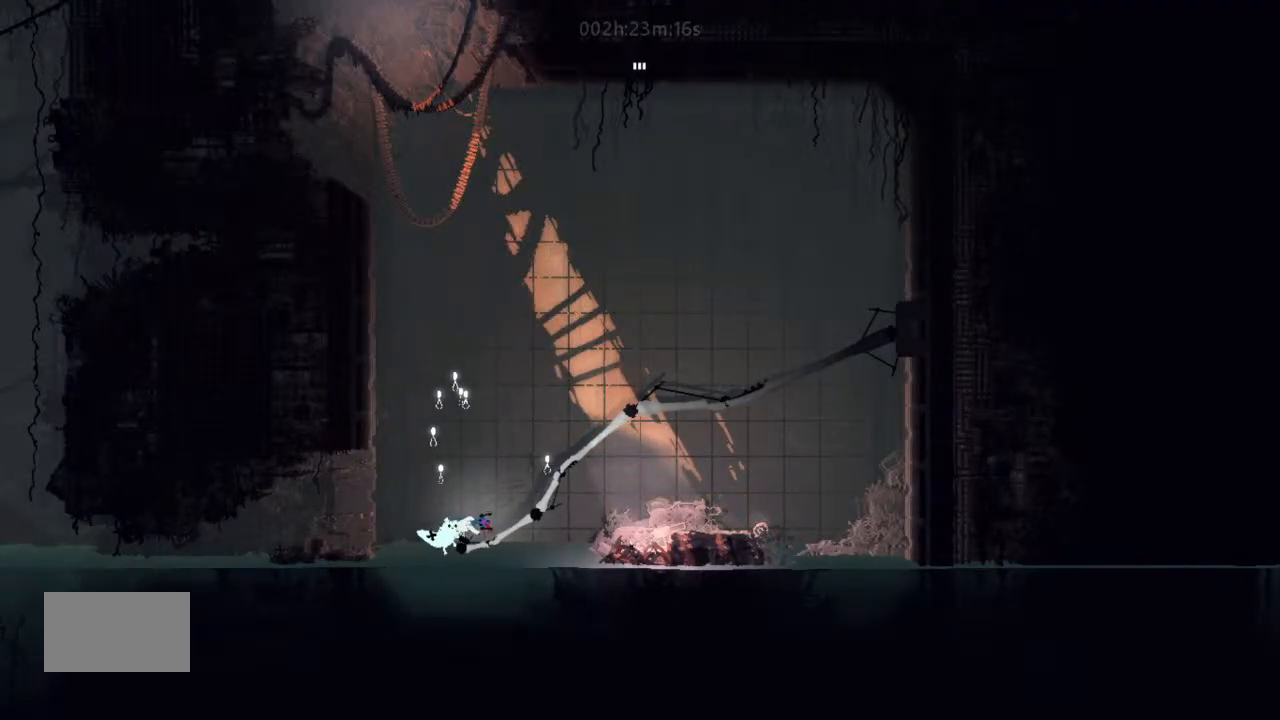
{"keys": ["right", "up"], "events": [[167, "up", "down"], [334, "up", "up"], [467, "up", "down"]]}
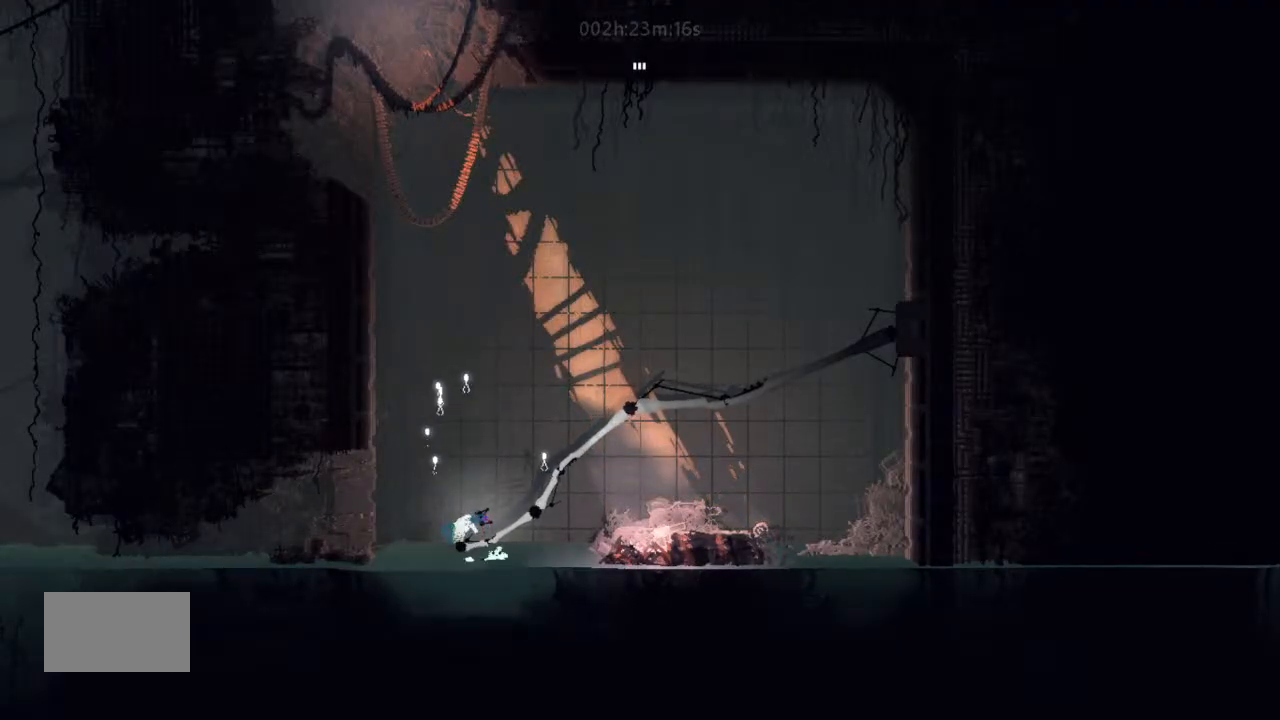
{"keys": ["right", "up"], "events": [[34, "up", "up"], [167, "up", "down"], [334, "up", "up"], [467, "up", "down"]]}
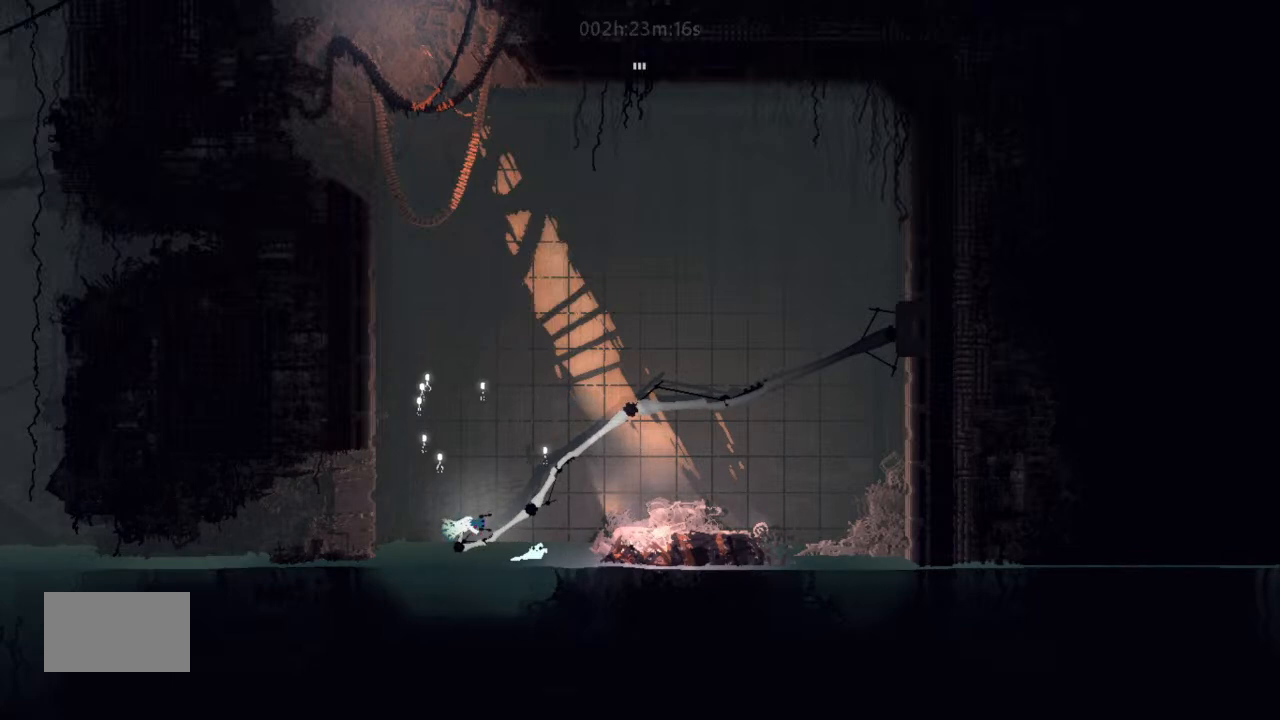
{"keys": ["right", "up"], "events": [[300, "j", "down"], [400, "j", "up"]]}
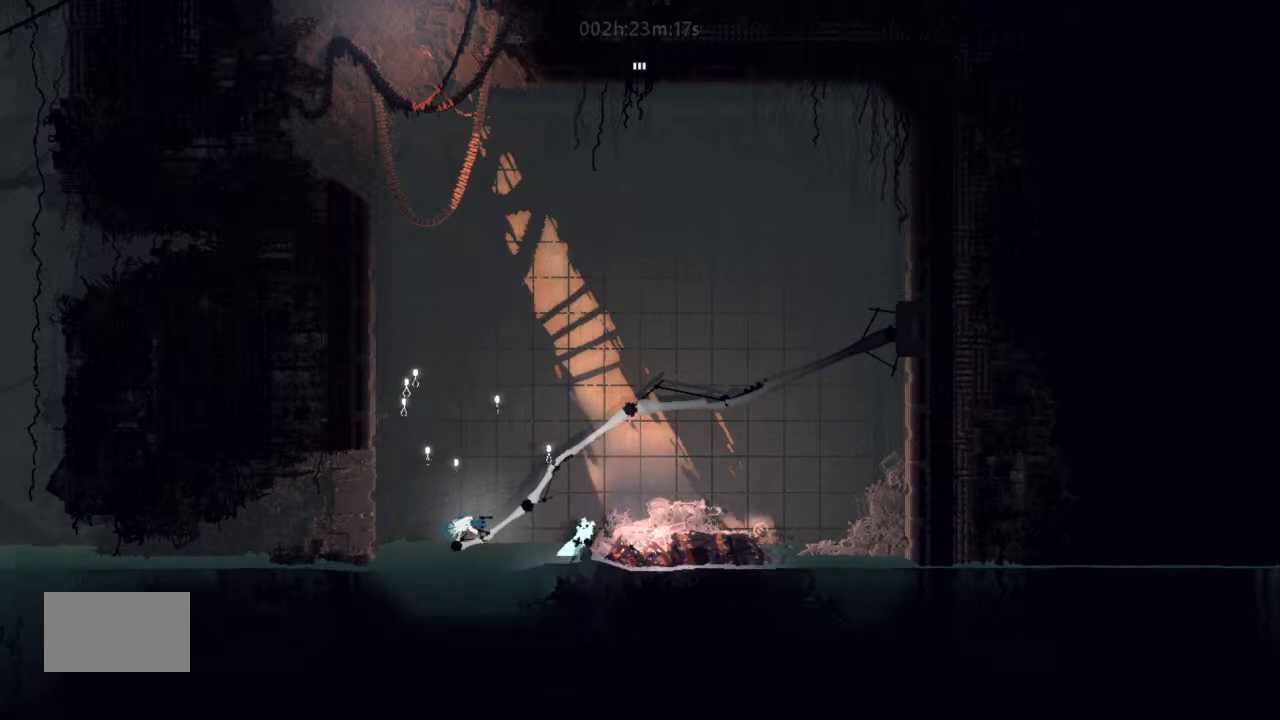
{"keys": ["right", "up"], "events": [[134, "left", "down"], [134, "right", "up"], [200, "left", "up"], [200, "up", "up"], [367, "up", "down"], [400, "right", "down"]]}
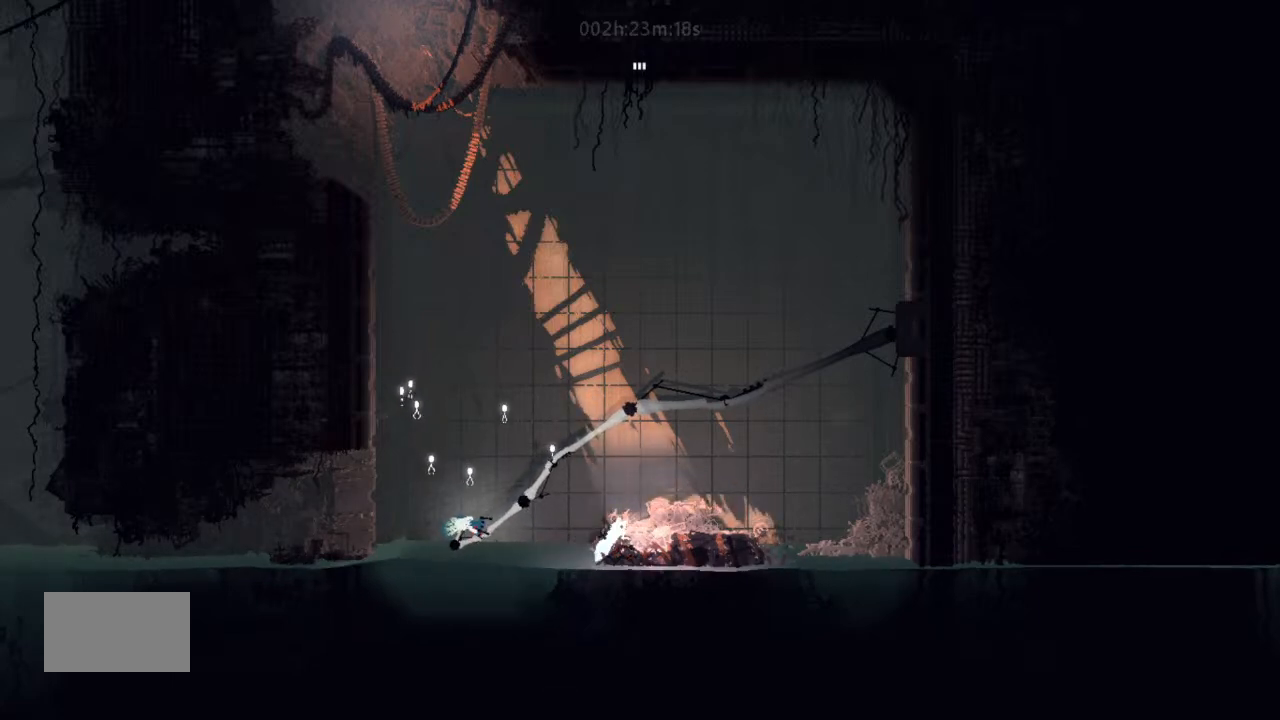
{"keys": ["j", "up"], "events": [[34, "right", "up"], [200, "j", "down"]]}
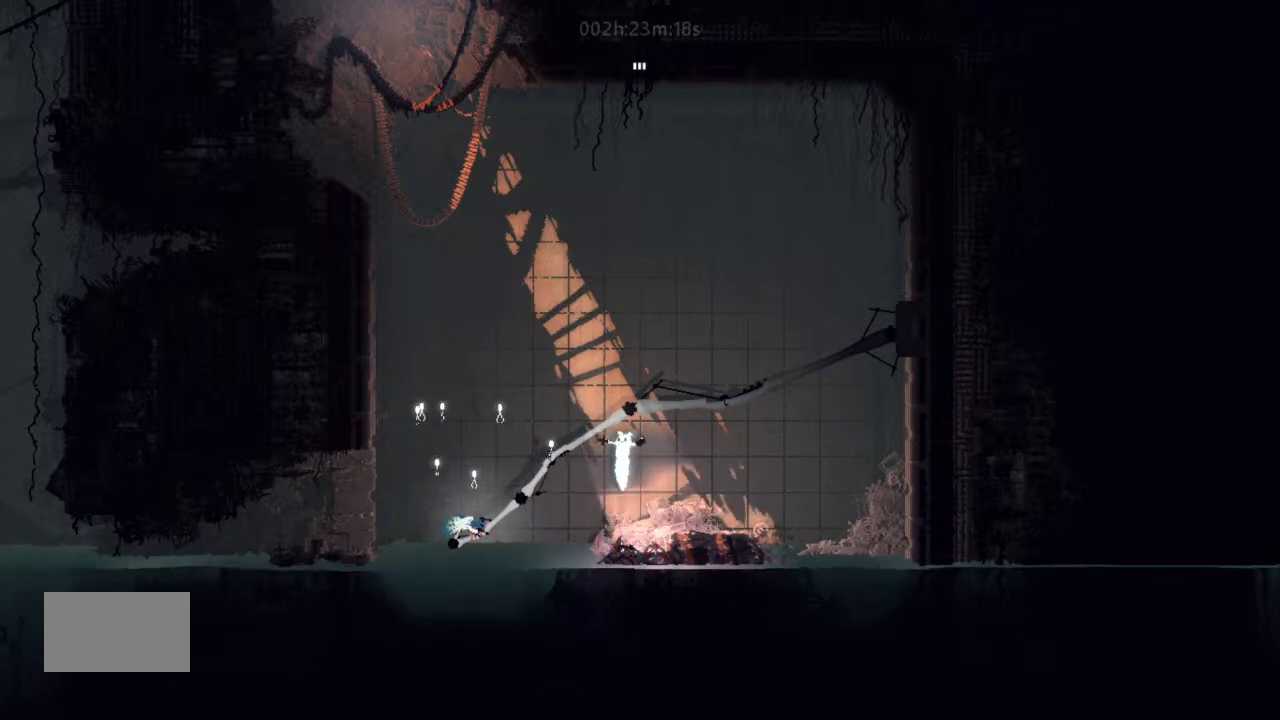
{"keys": ["up"], "events": [[367, "j", "up"]]}
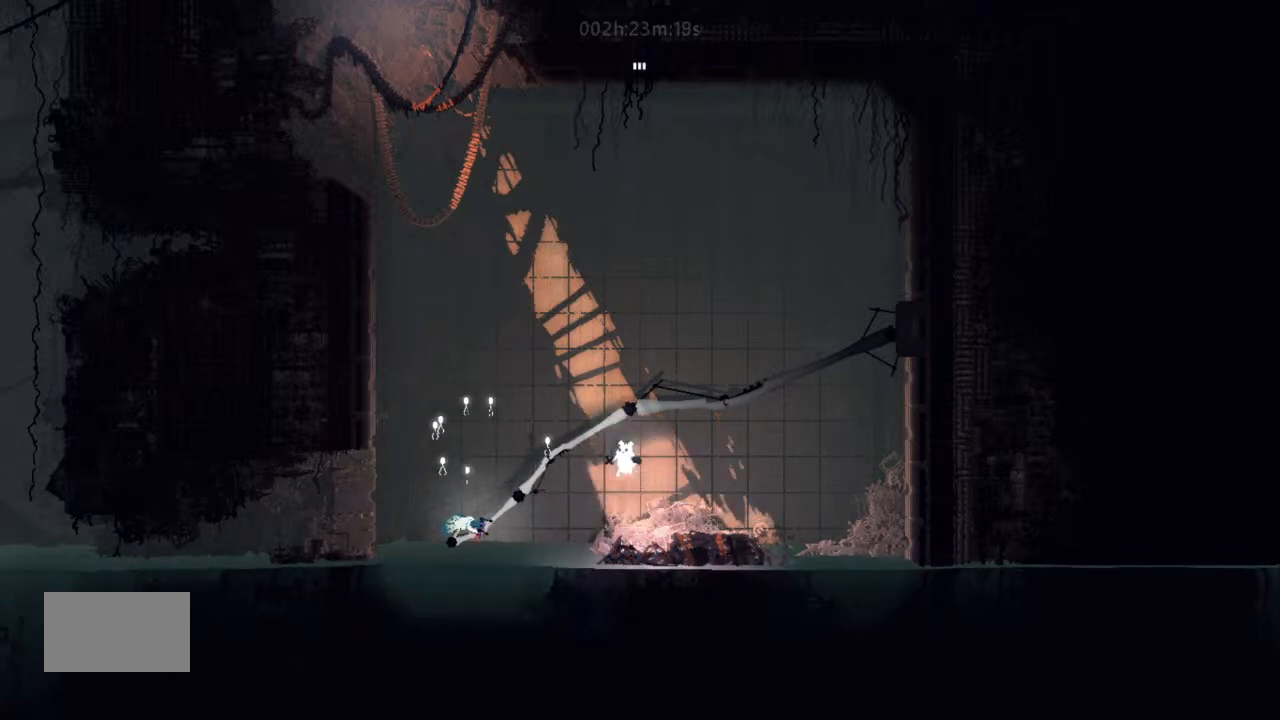
{"keys": [], "events": [[200, "up", "up"]]}